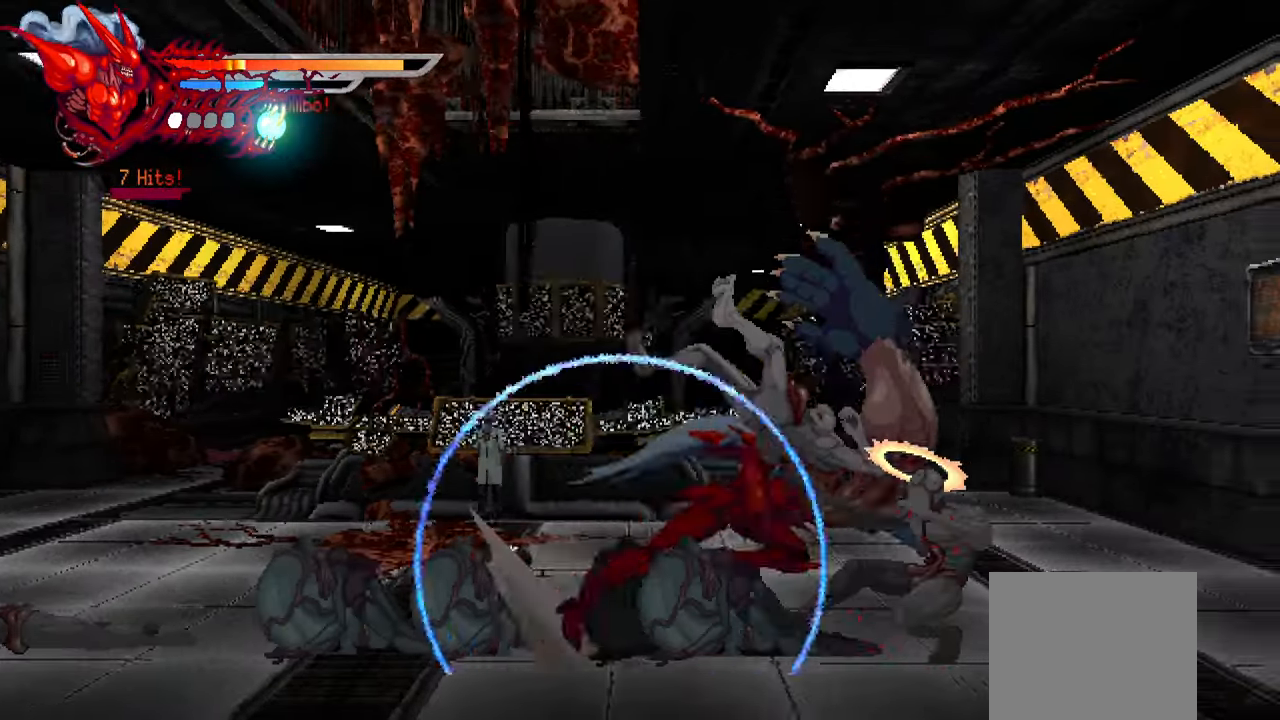
Gameplay with a controller (PlayStation layout); each line is a JSON object with the inputs held at the frame after it (dt_ms = milliseconds from this image to that frame). "events" lists button and stick changes between this image and that frame as [ms after this image, input, new state], when the widget could be followed in between. Not read: right_stick.
{"dt_ms": 500, "buttons": ["TRIANGLE", "DPAD_LEFT"], "left_stick": "center", "events": [[117, "L1", "up"], [150, "DPAD_RIGHT", "up"], [250, "DPAD_LEFT", "down"], [317, "TRIANGLE", "down"], [417, "TRIANGLE", "up"], [484, "TRIANGLE", "down"]]}
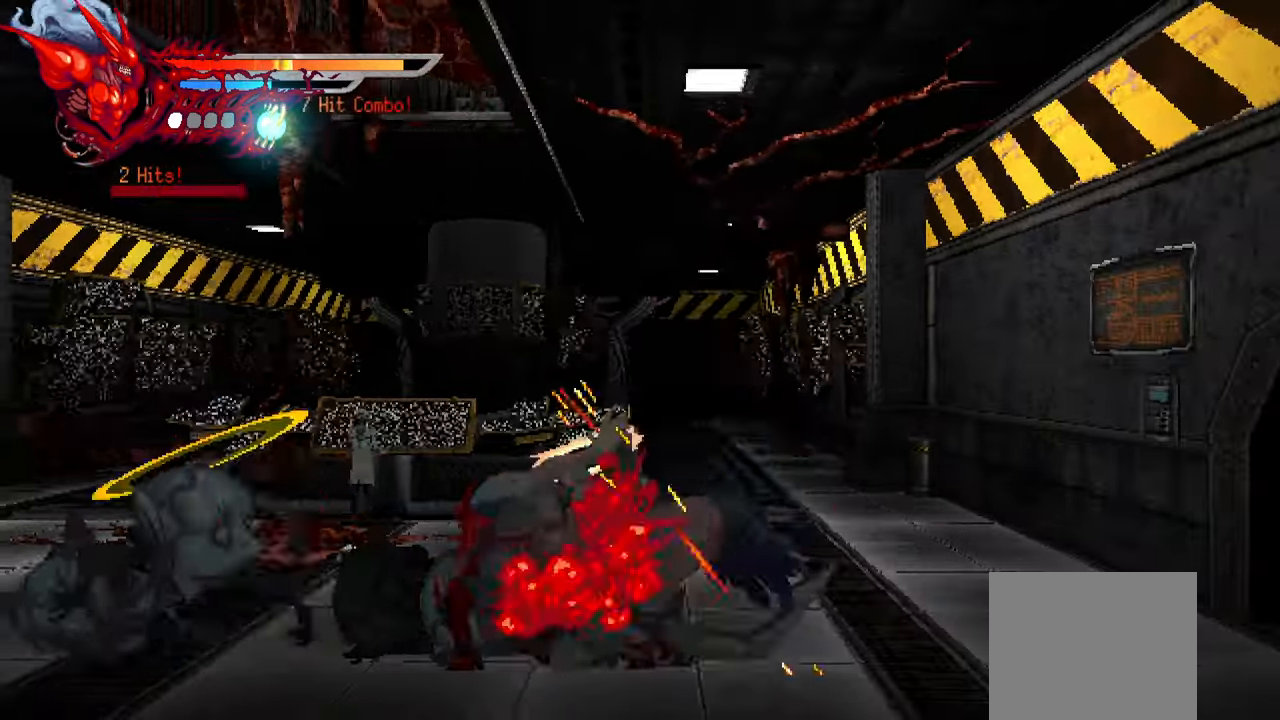
{"dt_ms": 500, "buttons": ["L1", "DPAD_LEFT"], "left_stick": "left", "events": [[34, "TRIANGLE", "up"], [84, "TRIANGLE", "down"], [167, "TRIANGLE", "up"], [234, "TRIANGLE", "down"], [284, "TRIANGLE", "up"], [333, "left_stick", "left"], [366, "TRIANGLE", "down"], [400, "L1", "down"], [416, "TRIANGLE", "up"]]}
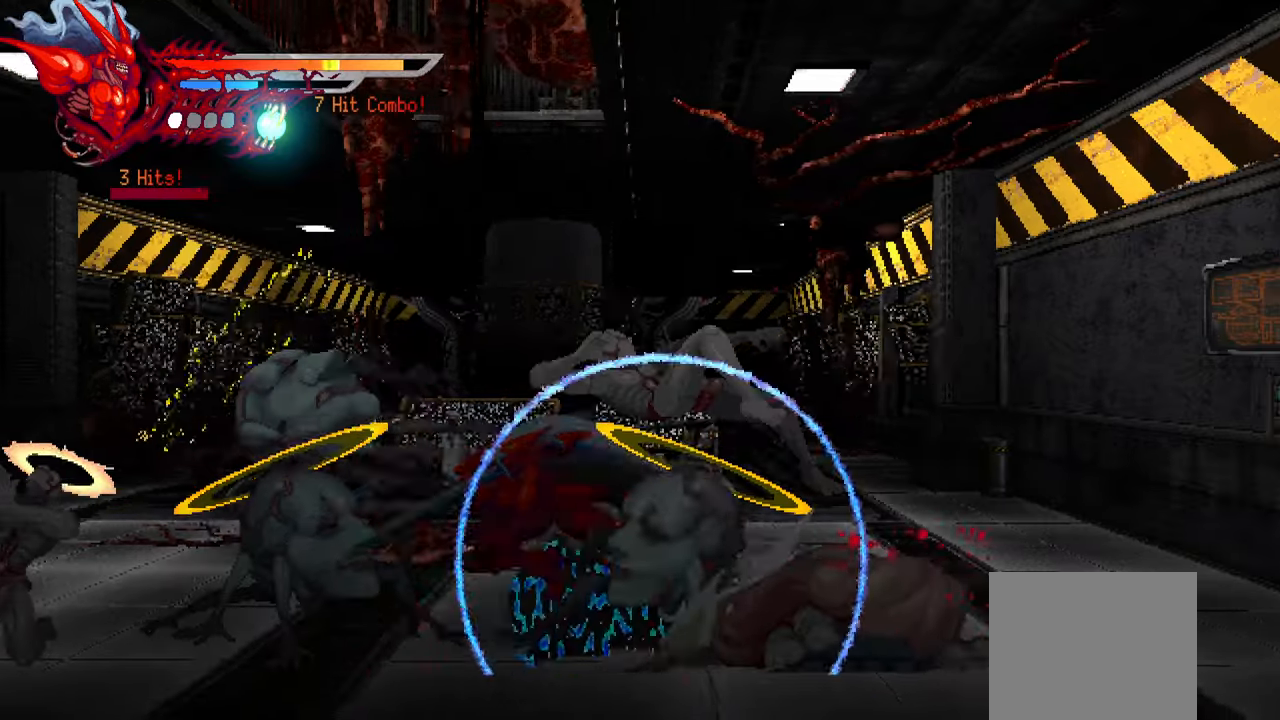
{"dt_ms": 500, "buttons": ["DPAD_LEFT"], "left_stick": "left", "events": [[116, "L1", "up"], [233, "TRIANGLE", "down"], [333, "TRIANGLE", "up"], [400, "TRIANGLE", "down"], [450, "TRIANGLE", "up"]]}
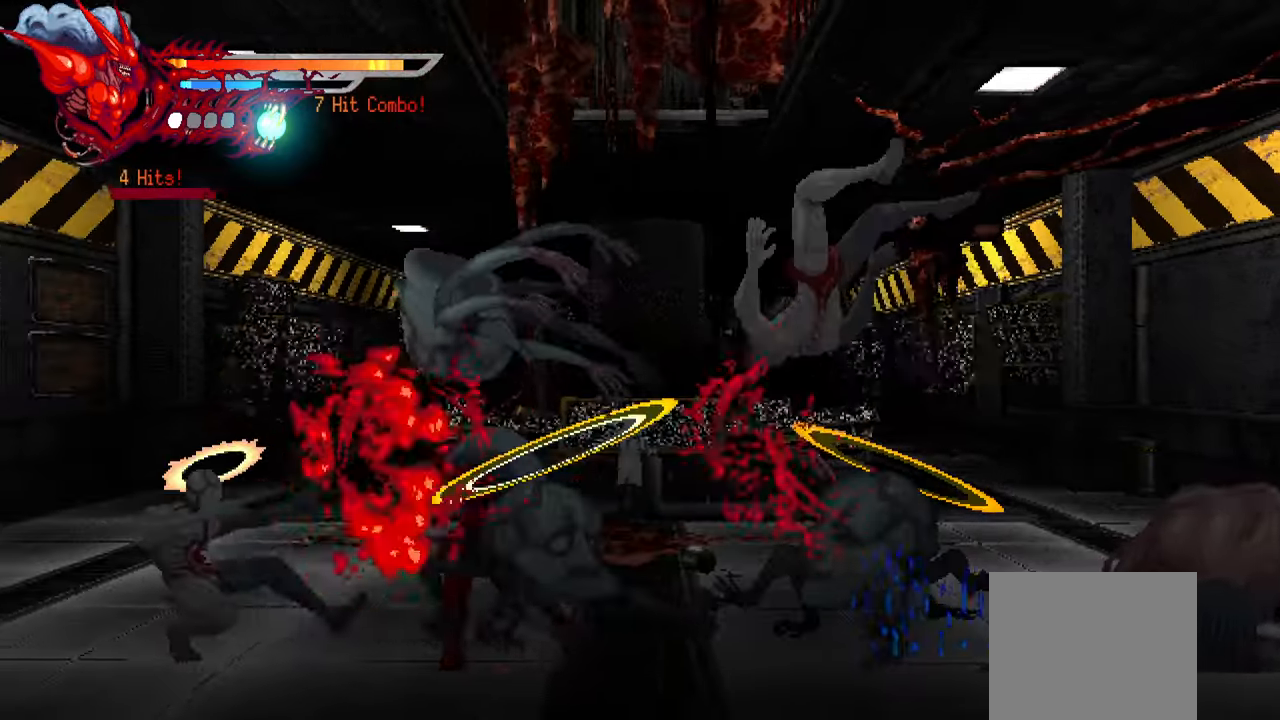
{"dt_ms": 500, "buttons": [], "left_stick": "left", "events": [[16, "TRIANGLE", "down"], [83, "TRIANGLE", "up"], [150, "TRIANGLE", "down"], [216, "L1", "down"], [216, "TRIANGLE", "up"], [433, "L1", "up"], [450, "DPAD_LEFT", "up"]]}
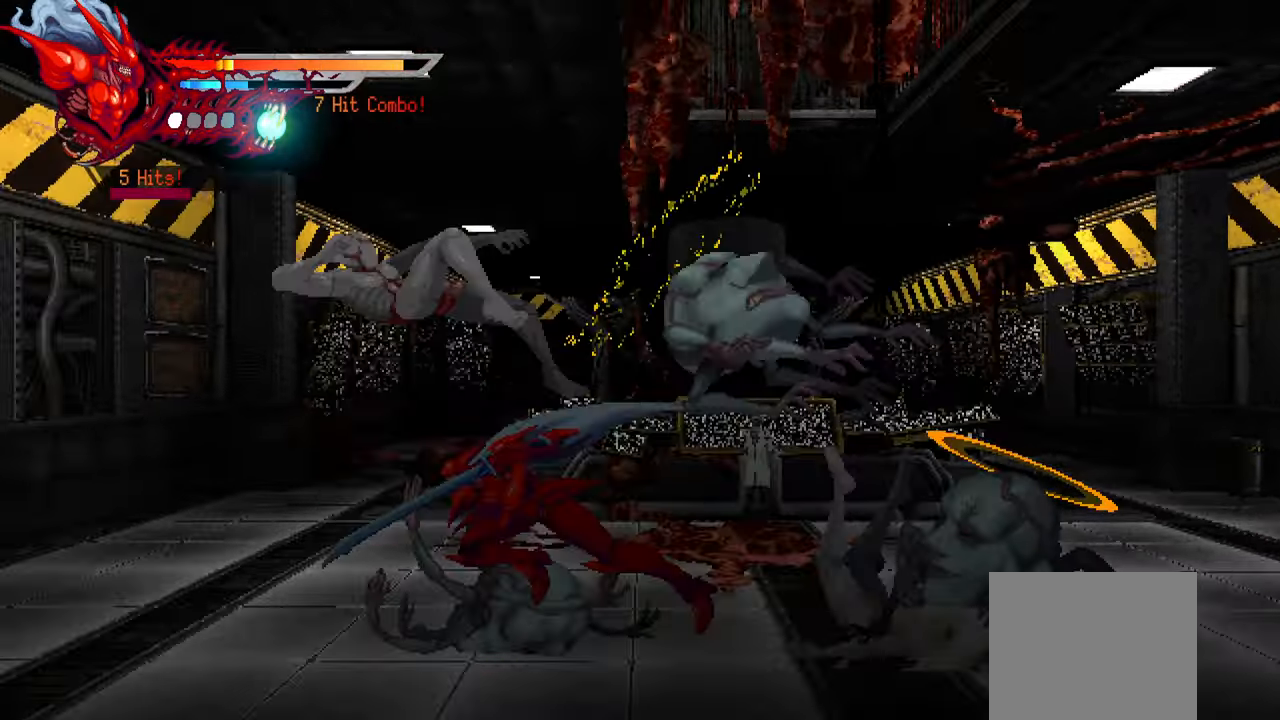
{"dt_ms": 500, "buttons": ["SQUARE", "DPAD_RIGHT"], "left_stick": "left", "events": [[33, "DPAD_RIGHT", "down"], [33, "left_stick", "center"], [83, "SQUARE", "down"], [133, "left_stick", "left"], [166, "SQUARE", "up"], [233, "SQUARE", "down"], [300, "SQUARE", "up"], [383, "SQUARE", "down"], [433, "SQUARE", "up"], [483, "SQUARE", "down"]]}
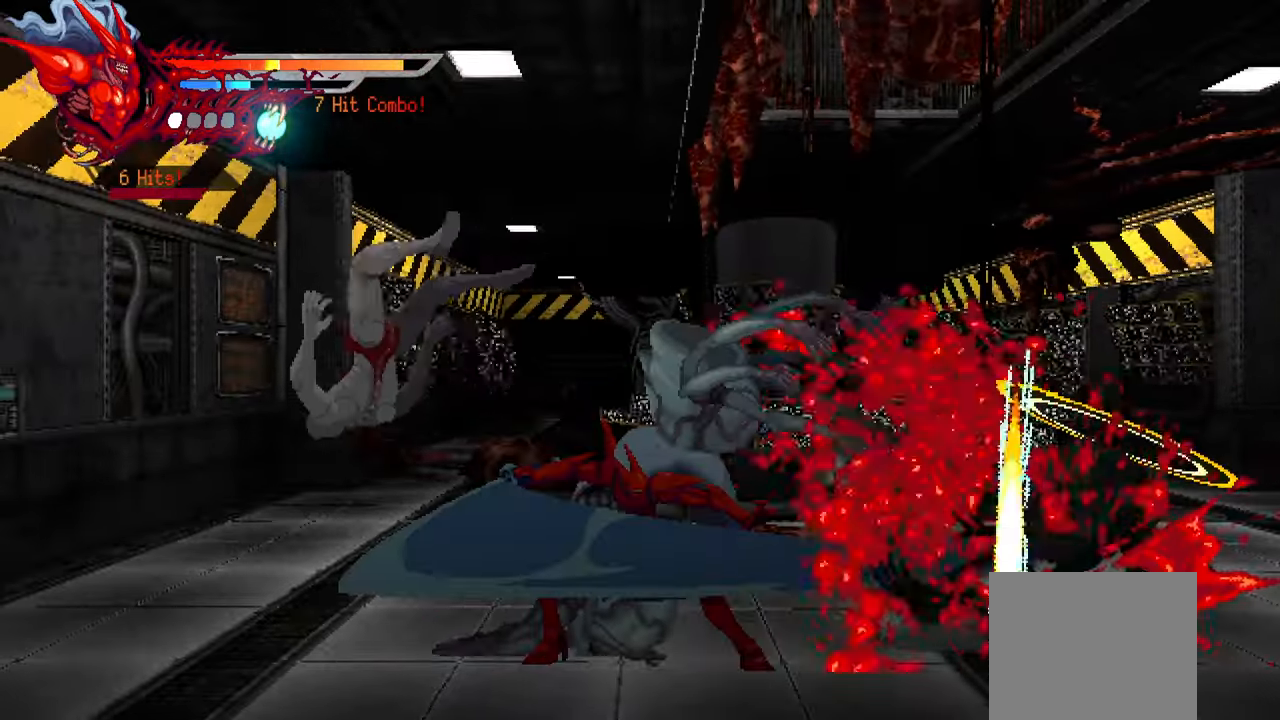
{"dt_ms": 500, "buttons": ["TRIANGLE", "DPAD_RIGHT"], "left_stick": "left", "events": [[50, "SQUARE", "up"], [183, "TRIANGLE", "down"], [283, "TRIANGLE", "up"], [350, "TRIANGLE", "down"], [400, "TRIANGLE", "up"], [483, "TRIANGLE", "down"]]}
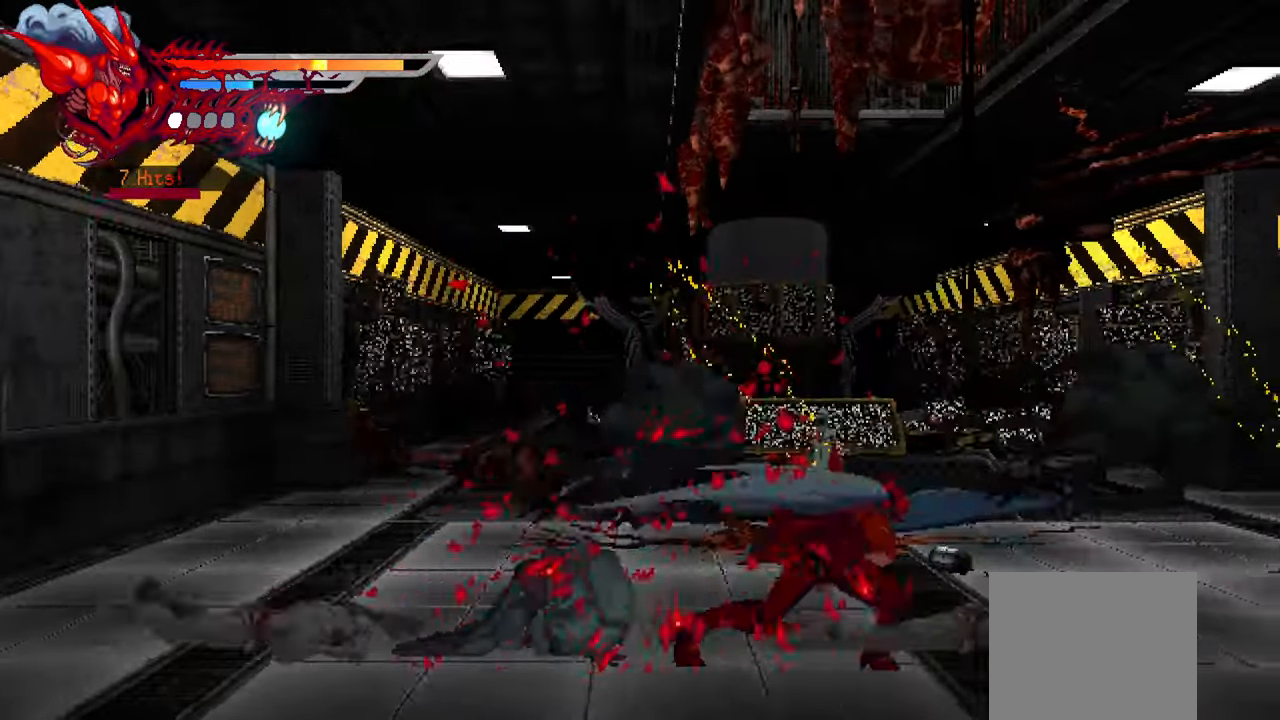
{"dt_ms": 500, "buttons": ["DPAD_RIGHT"], "left_stick": "center", "events": [[16, "left_stick", "center"], [50, "TRIANGLE", "up"], [133, "TRIANGLE", "down"], [133, "left_stick", "left"], [150, "L1", "down"], [166, "TRIANGLE", "up"], [333, "left_stick", "center"], [350, "L1", "up"], [416, "SQUARE", "down"], [500, "SQUARE", "up"]]}
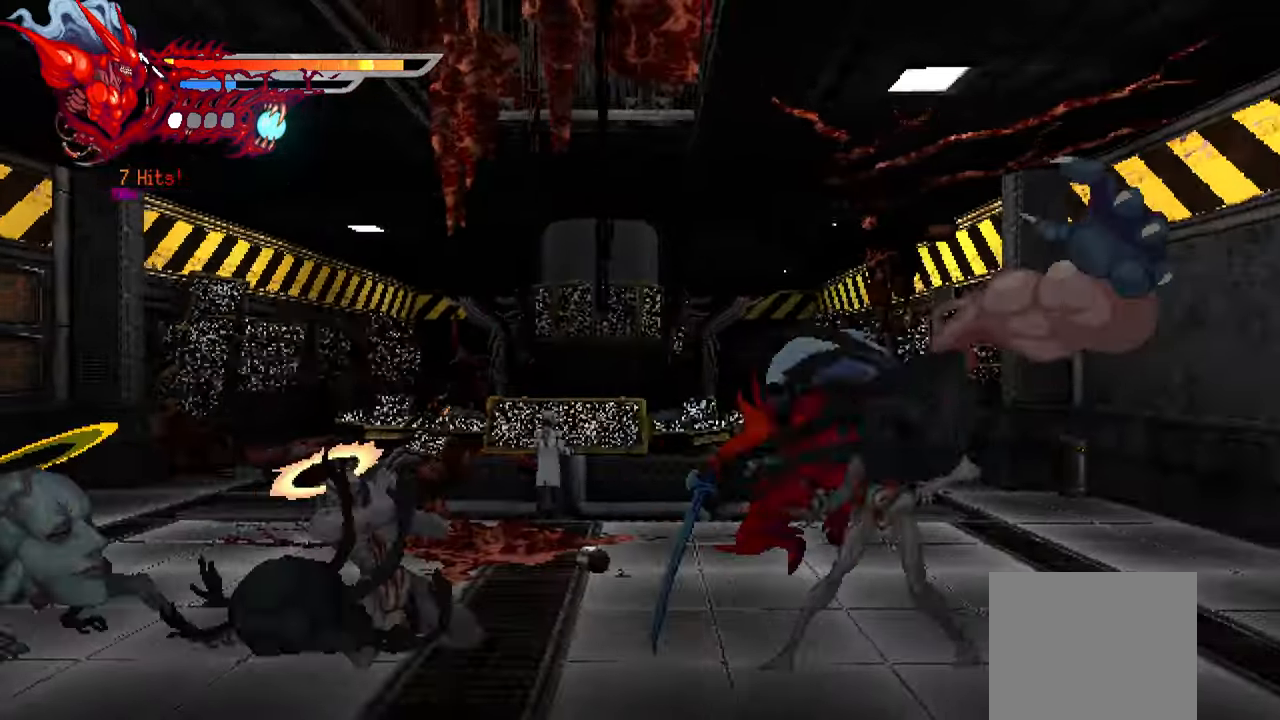
{"dt_ms": 500, "buttons": ["DPAD_RIGHT"], "left_stick": "center", "events": [[83, "SQUARE", "down"], [133, "SQUARE", "up"], [266, "L1", "down"], [466, "L1", "up"]]}
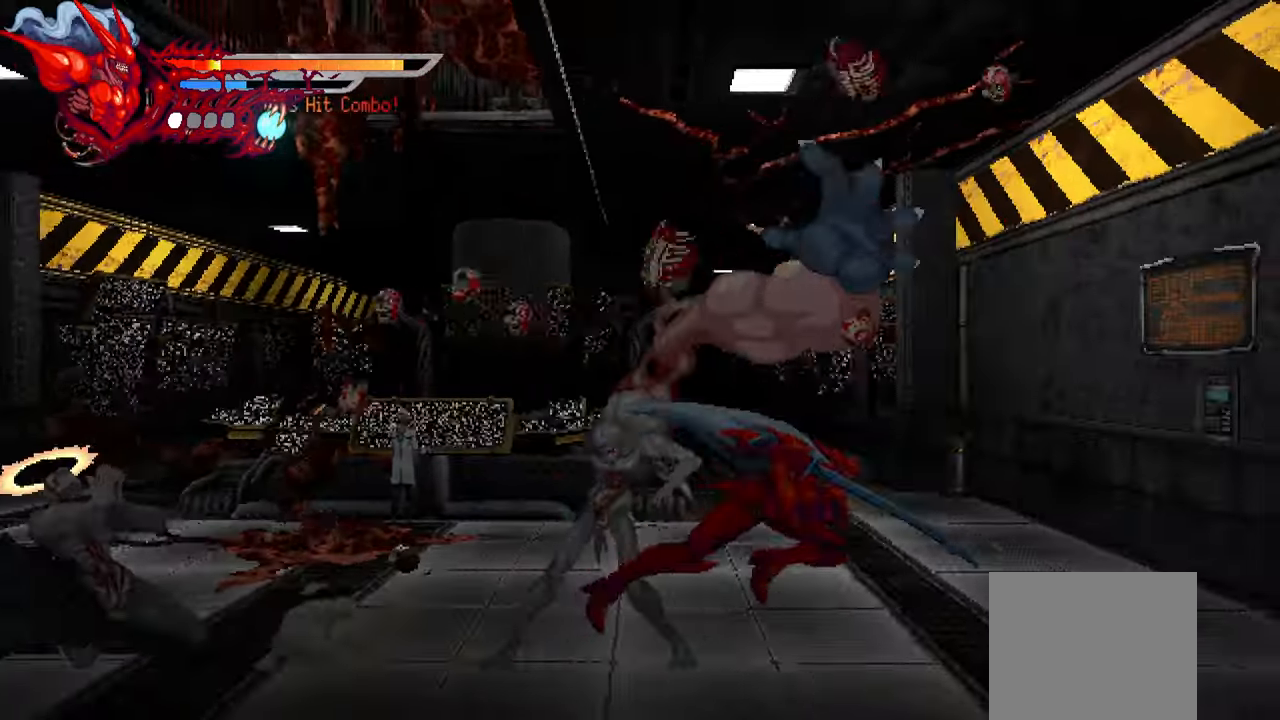
{"dt_ms": 500, "buttons": ["DPAD_LEFT"], "left_stick": "left", "events": [[16, "DPAD_RIGHT", "up"], [33, "left_stick", "left"], [83, "DPAD_LEFT", "down"], [133, "TRIANGLE", "down"], [233, "TRIANGLE", "up"], [300, "TRIANGLE", "down"], [366, "TRIANGLE", "up"], [416, "TRIANGLE", "down"], [466, "TRIANGLE", "up"]]}
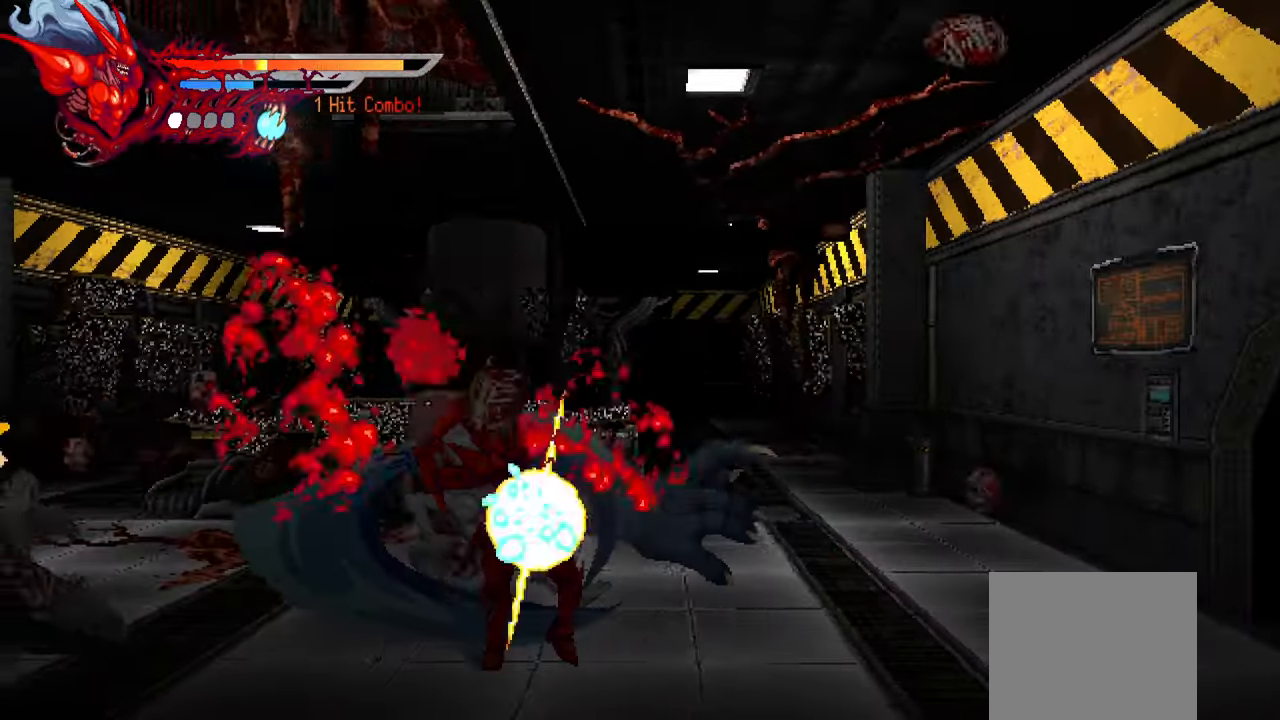
{"dt_ms": 500, "buttons": ["DPAD_LEFT"], "left_stick": "center", "events": [[33, "TRIANGLE", "down"], [100, "TRIANGLE", "up"], [183, "L1", "down"], [183, "TRIANGLE", "down"], [233, "TRIANGLE", "up"], [350, "L1", "up"], [400, "SQUARE", "down"], [466, "SQUARE", "up"], [500, "left_stick", "center"]]}
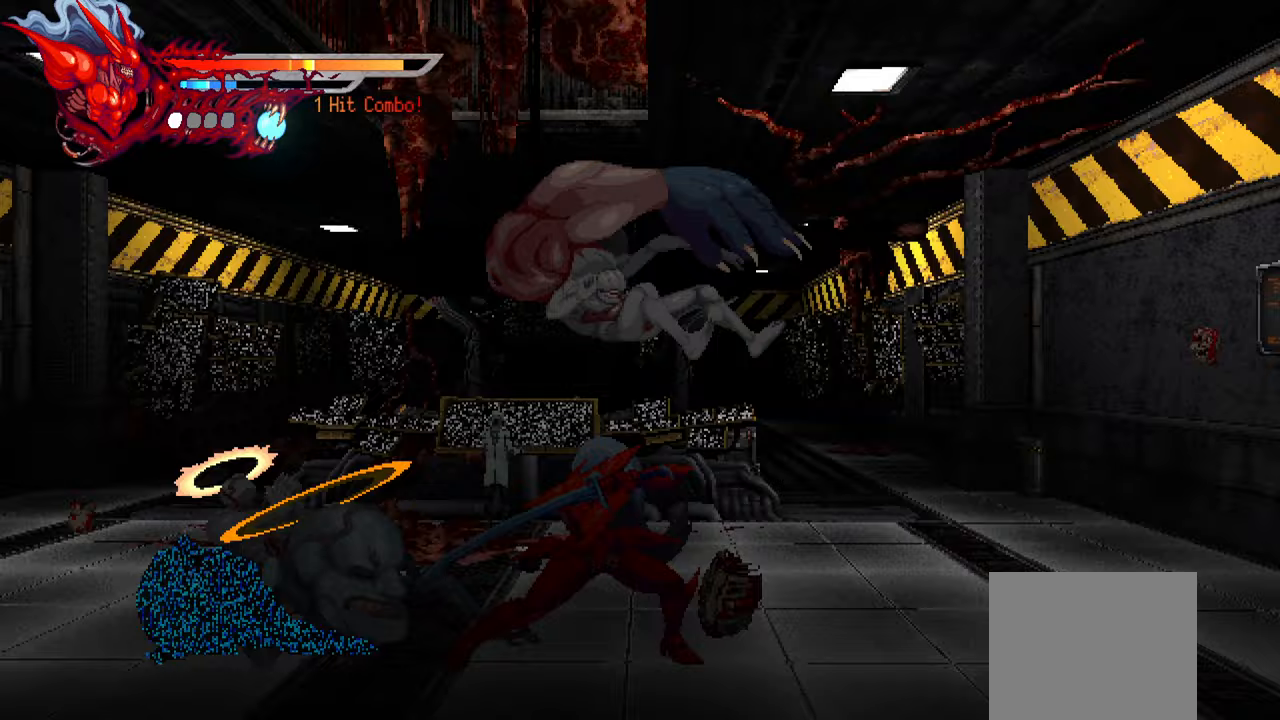
{"dt_ms": 500, "buttons": ["TRIANGLE", "DPAD_LEFT"], "left_stick": "center", "events": [[50, "SQUARE", "down"], [83, "SQUARE", "up"], [183, "SQUARE", "down"], [233, "SQUARE", "up"], [367, "TRIANGLE", "down"], [450, "TRIANGLE", "up"], [500, "TRIANGLE", "down"]]}
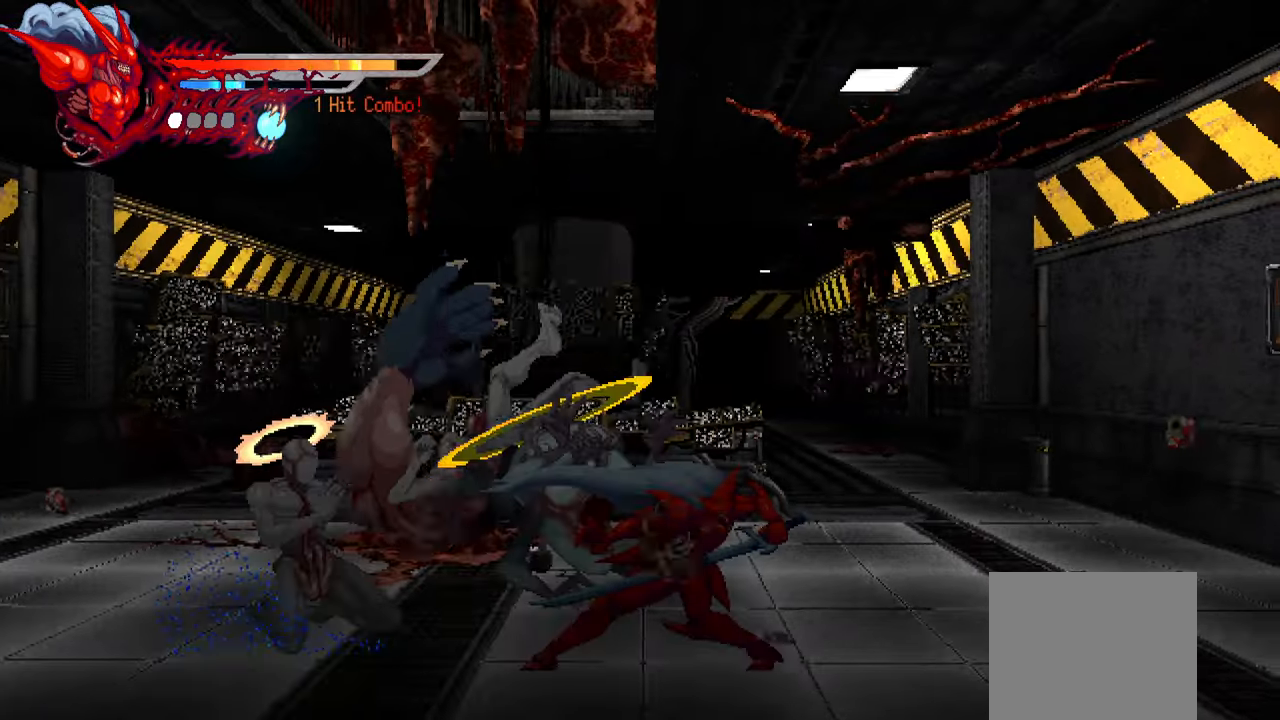
{"dt_ms": 500, "buttons": ["DPAD_LEFT"], "left_stick": "center", "events": [[83, "TRIANGLE", "up"], [150, "TRIANGLE", "down"], [217, "TRIANGLE", "up"], [283, "TRIANGLE", "down"], [333, "TRIANGLE", "up"], [433, "TRIANGLE", "down"], [483, "TRIANGLE", "up"]]}
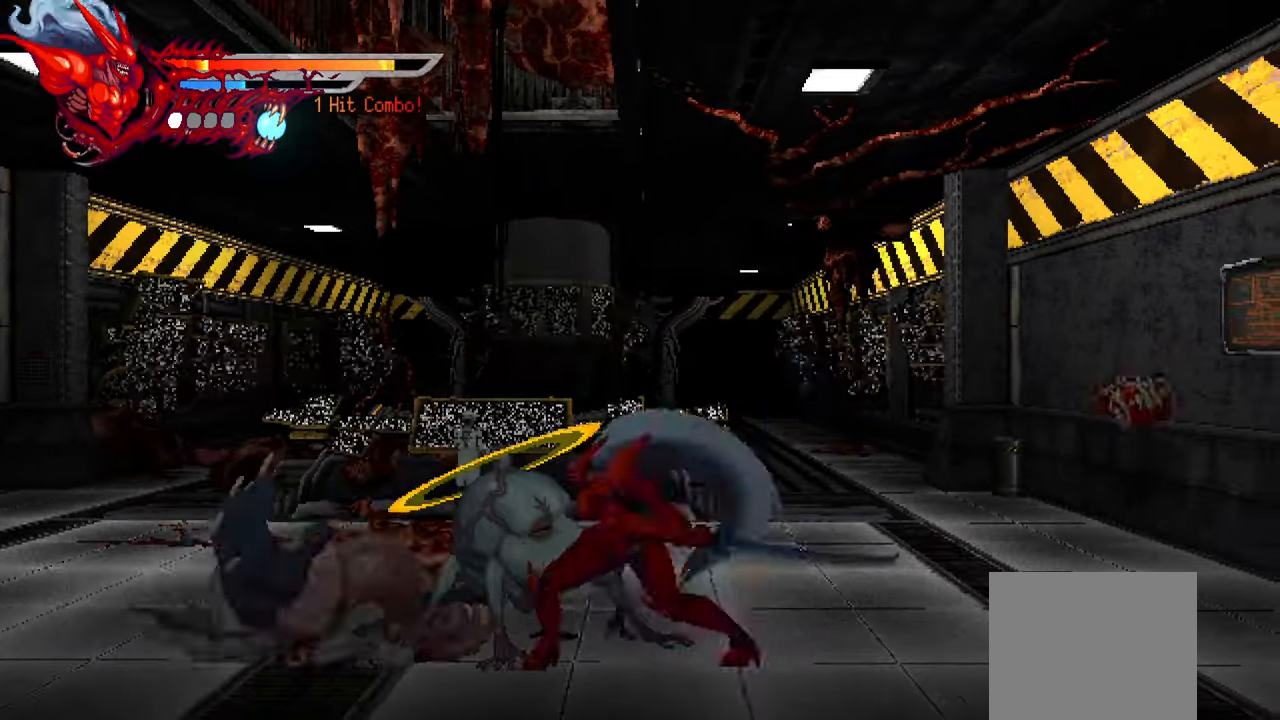
{"dt_ms": 500, "buttons": ["L1", "DPAD_LEFT"], "left_stick": "center"}
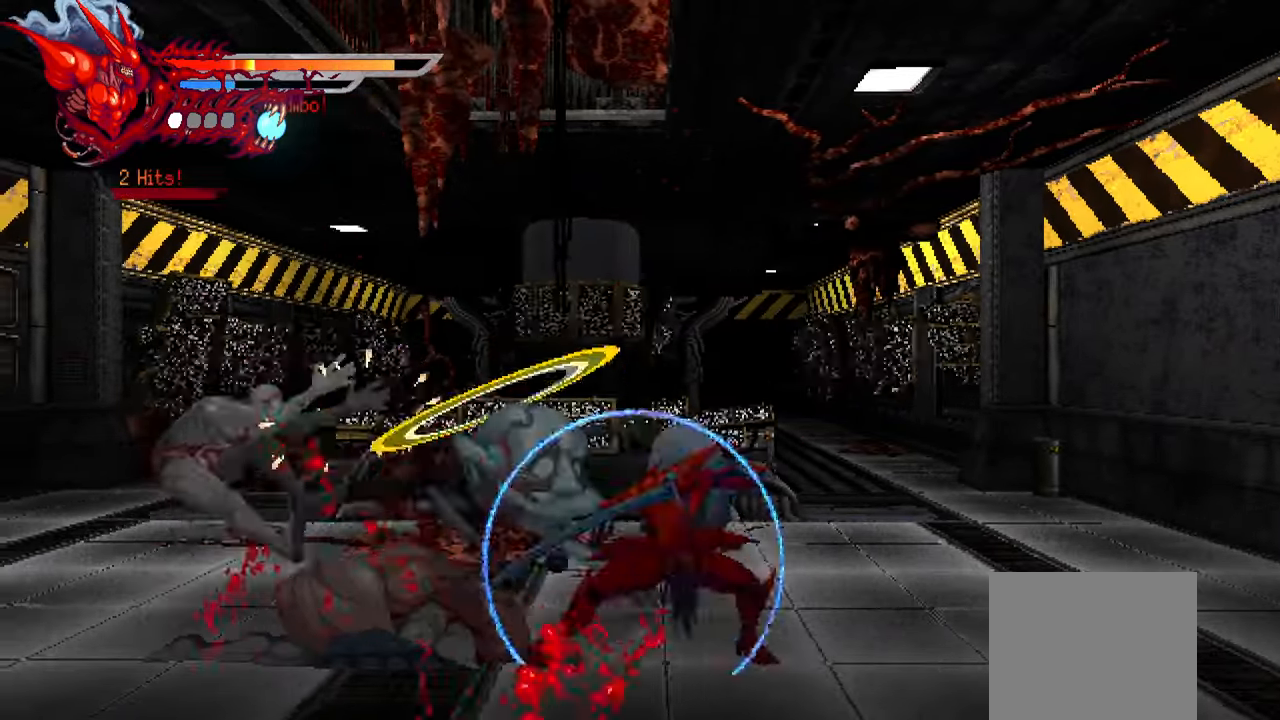
{"dt_ms": 500, "buttons": ["DPAD_LEFT"], "left_stick": "center"}
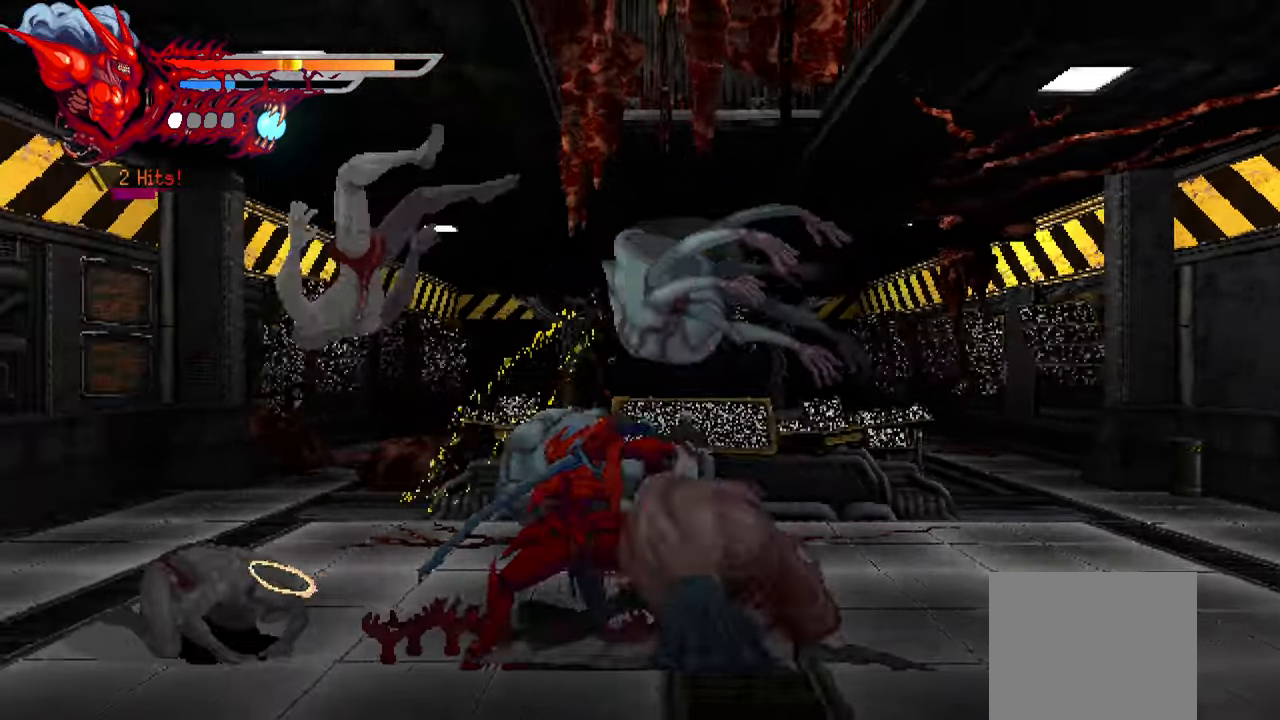
{"dt_ms": 1000, "buttons": ["DPAD_LEFT"], "left_stick": "center"}
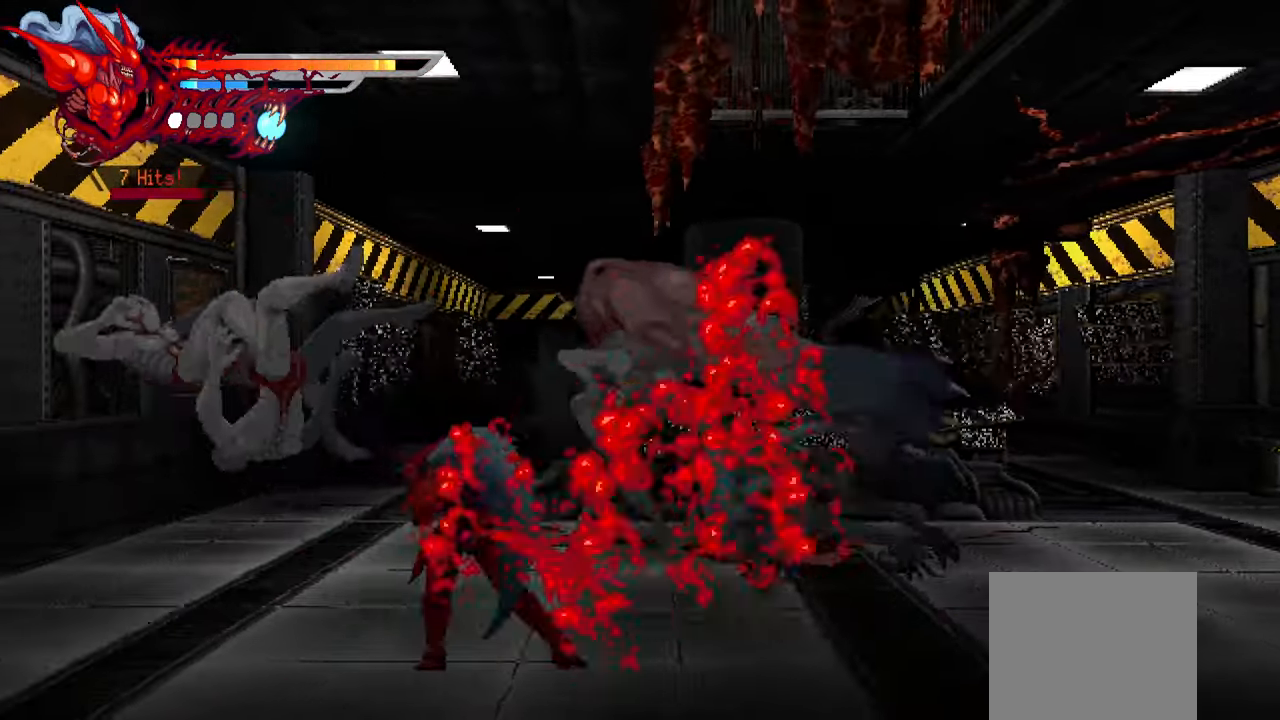
{"dt_ms": 500, "buttons": [], "left_stick": "center", "events": [[17, "TRIANGLE", "down"], [67, "TRIANGLE", "up"], [133, "L1", "down"], [350, "DPAD_LEFT", "up"], [367, "L1", "up"]]}
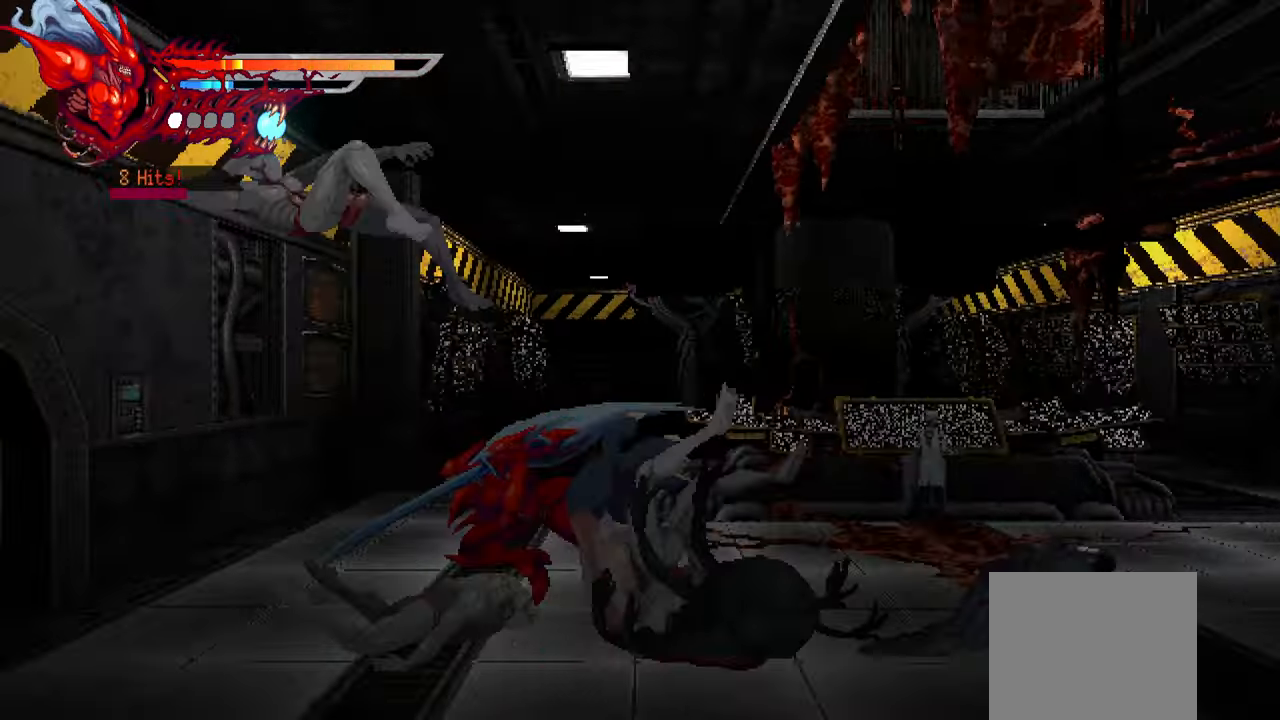
{"dt_ms": 1000, "buttons": [], "left_stick": "center"}
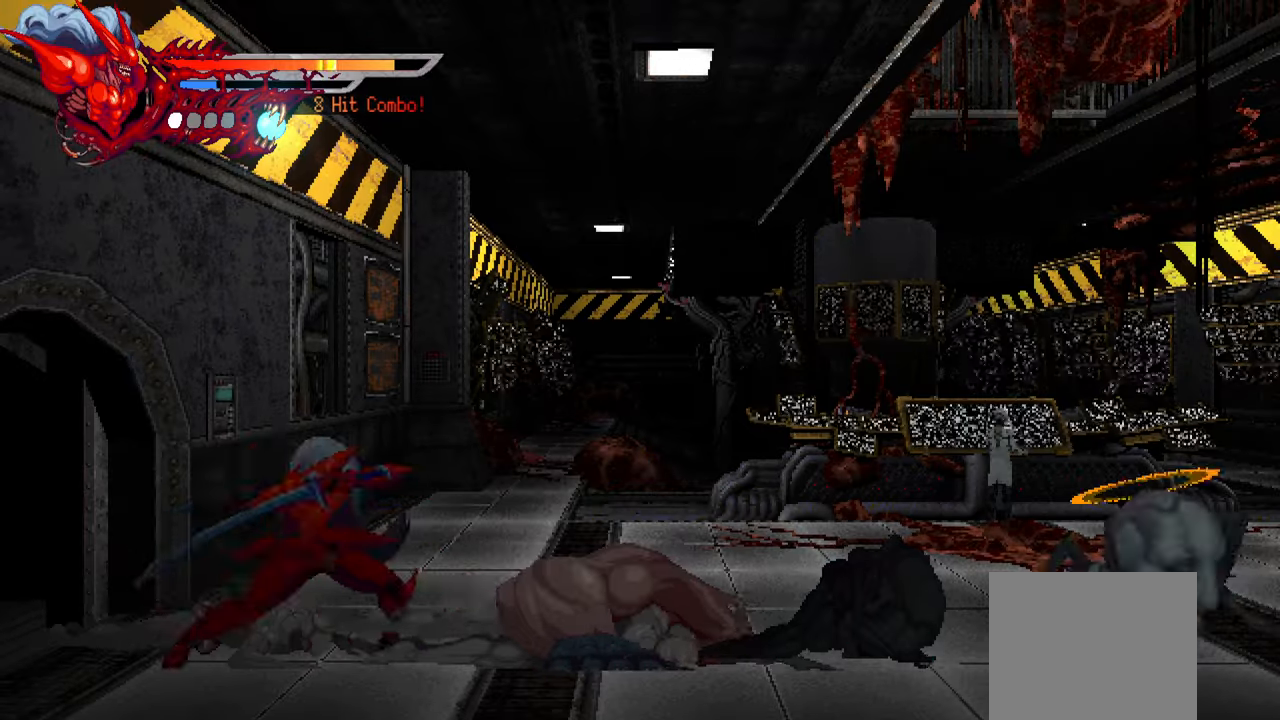
{"dt_ms": 500, "buttons": ["SQUARE"], "left_stick": "center", "events": [[84, "DPAD_RIGHT", "down"], [117, "SQUARE", "down"], [217, "SQUARE", "up"], [384, "DPAD_RIGHT", "up"], [500, "SQUARE", "down"]]}
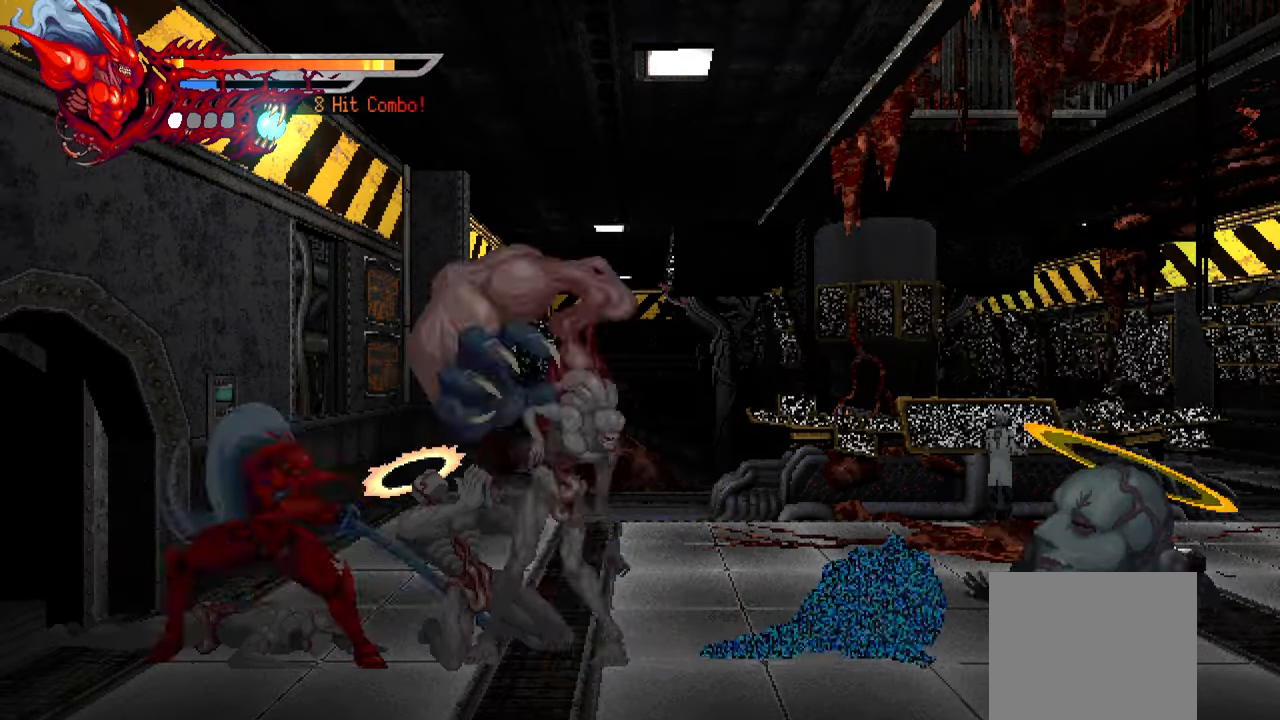
{"dt_ms": 500, "buttons": ["DPAD_RIGHT"], "left_stick": "center", "events": [[67, "DPAD_RIGHT", "down"], [100, "SQUARE", "up"], [167, "SQUARE", "down"], [234, "SQUARE", "up"], [300, "SQUARE", "down"], [367, "SQUARE", "up"], [450, "SQUARE", "down"], [484, "SQUARE", "up"]]}
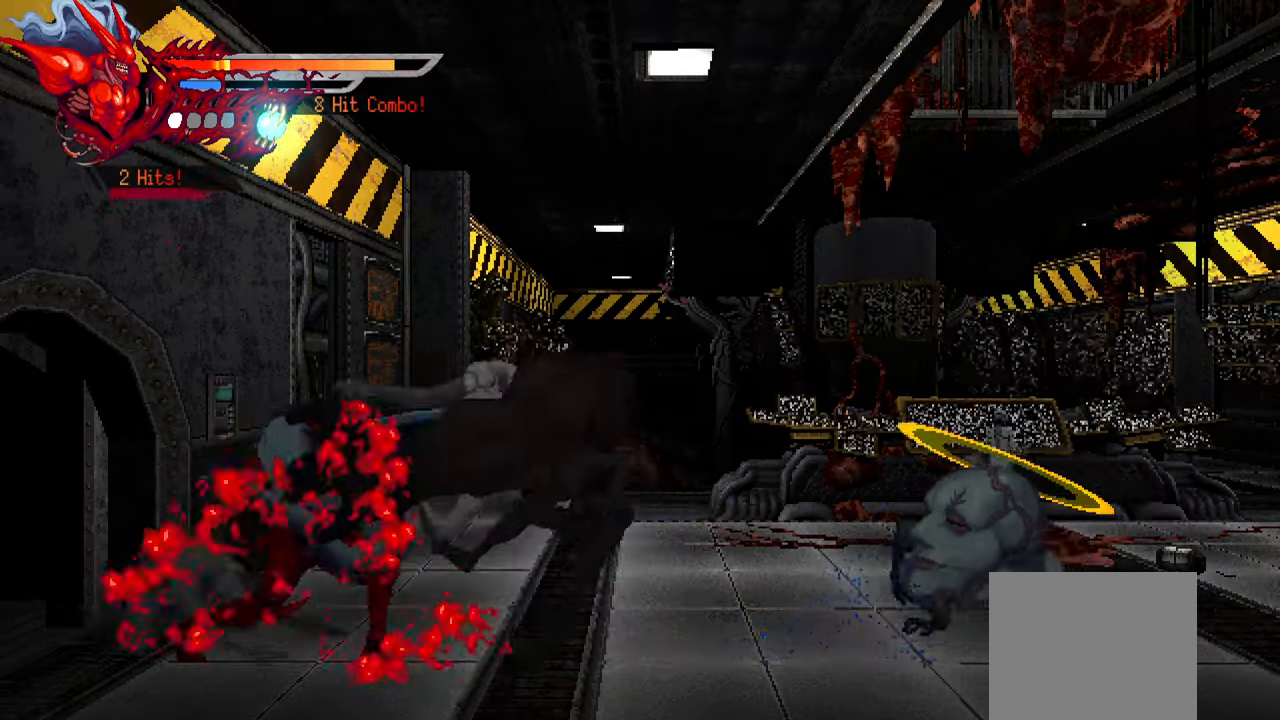
{"dt_ms": 500, "buttons": ["DPAD_RIGHT"], "left_stick": "center", "events": [[84, "TRIANGLE", "down"], [167, "TRIANGLE", "up"], [234, "TRIANGLE", "down"], [284, "TRIANGLE", "up"], [384, "TRIANGLE", "down"], [434, "TRIANGLE", "up"]]}
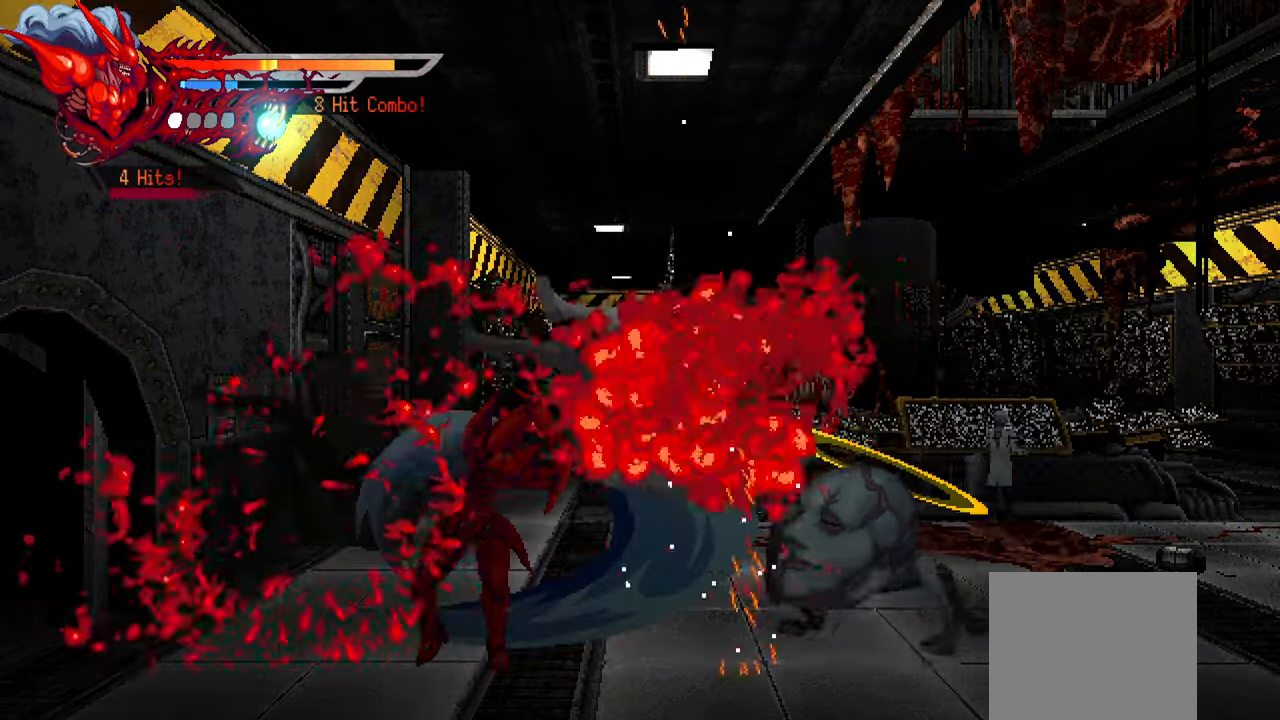
{"dt_ms": 500, "buttons": ["DPAD_RIGHT"], "left_stick": "center", "events": [[17, "TRIANGLE", "down"], [67, "TRIANGLE", "up"], [150, "TRIANGLE", "down"], [200, "TRIANGLE", "up"], [250, "L1", "down"], [434, "L1", "up"]]}
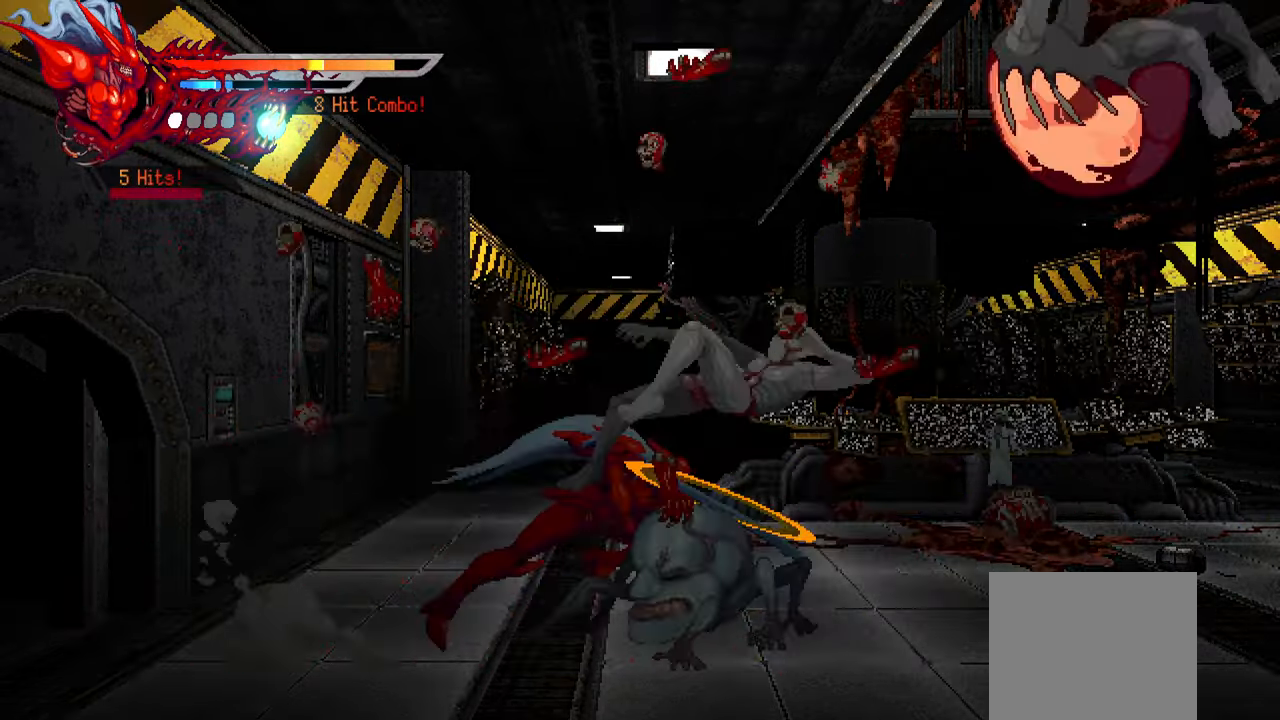
{"dt_ms": 500, "buttons": ["TRIANGLE", "DPAD_RIGHT"], "left_stick": "center", "events": [[34, "TRIANGLE", "down"], [134, "TRIANGLE", "up"], [334, "TRIANGLE", "down"], [384, "TRIANGLE", "up"], [450, "TRIANGLE", "down"]]}
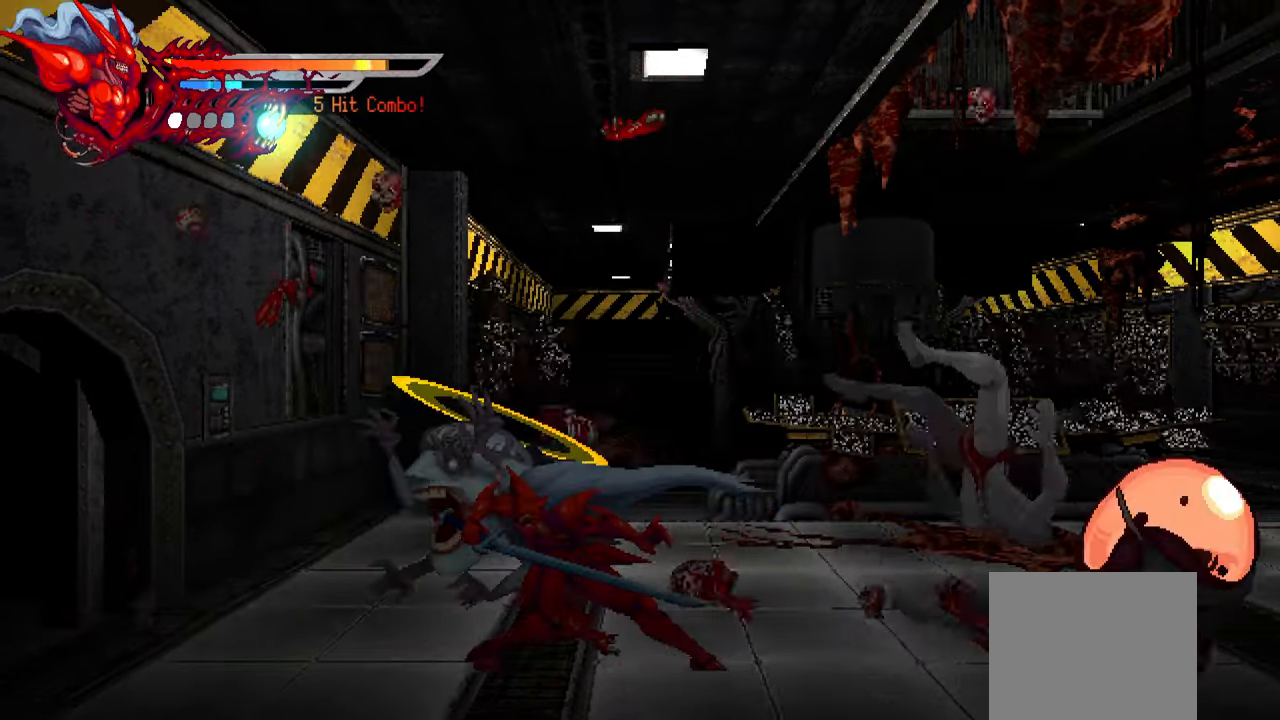
{"dt_ms": 500, "buttons": ["DPAD_RIGHT"], "left_stick": "center", "events": [[50, "TRIANGLE", "up"], [117, "TRIANGLE", "down"], [167, "TRIANGLE", "up"], [250, "TRIANGLE", "down"], [300, "TRIANGLE", "up"], [400, "TRIANGLE", "down"], [434, "TRIANGLE", "up"]]}
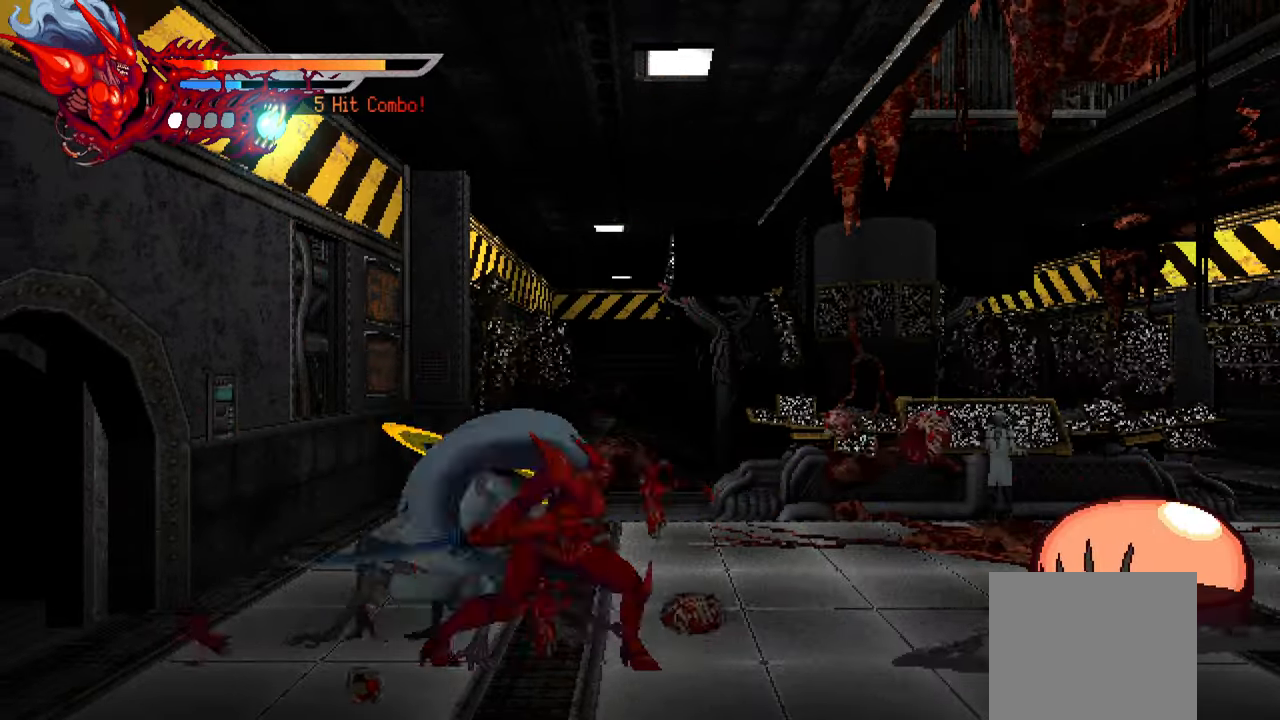
{"dt_ms": 500, "buttons": ["TRIANGLE", "L1", "DPAD_RIGHT"], "left_stick": "center", "events": [[17, "TRIANGLE", "down"], [100, "TRIANGLE", "up"], [167, "TRIANGLE", "down"], [234, "TRIANGLE", "up"], [317, "TRIANGLE", "down"], [367, "TRIANGLE", "up"], [434, "TRIANGLE", "down"], [500, "L1", "down"]]}
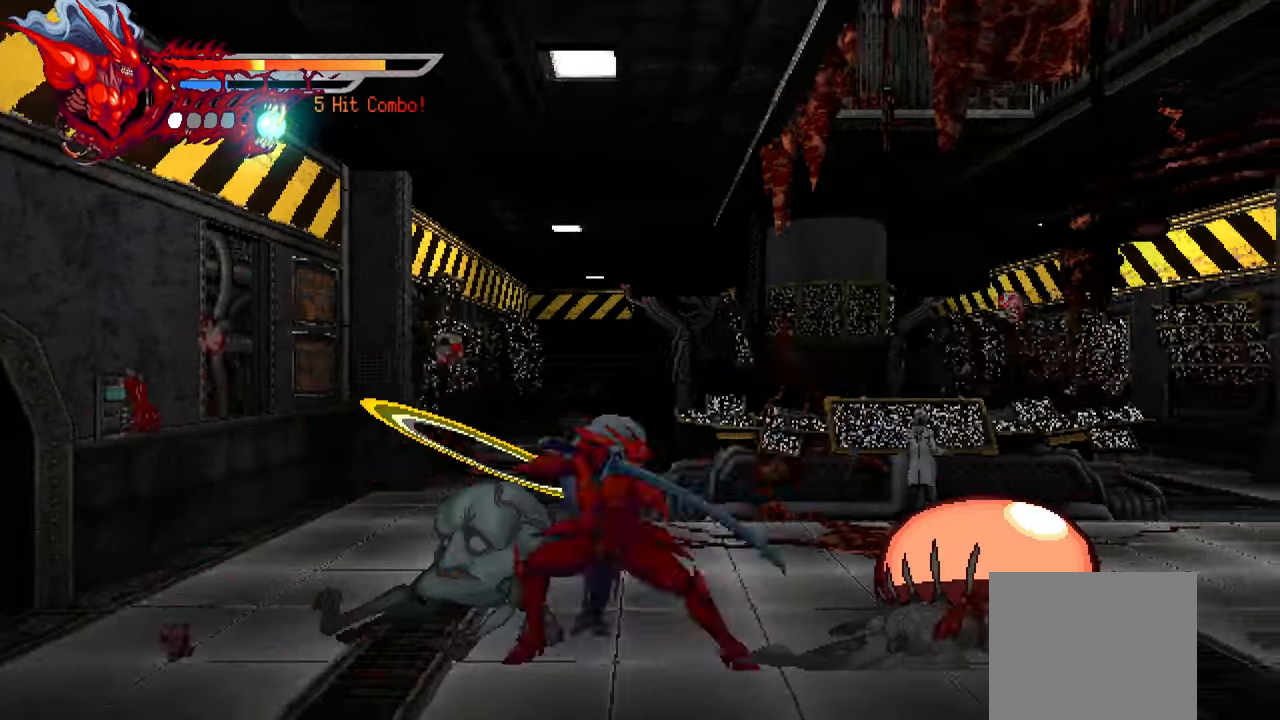
{"dt_ms": 500, "buttons": ["DPAD_LEFT"], "left_stick": "center", "events": [[17, "TRIANGLE", "up"], [200, "L1", "up"], [383, "DPAD_RIGHT", "up"], [466, "DPAD_LEFT", "down"]]}
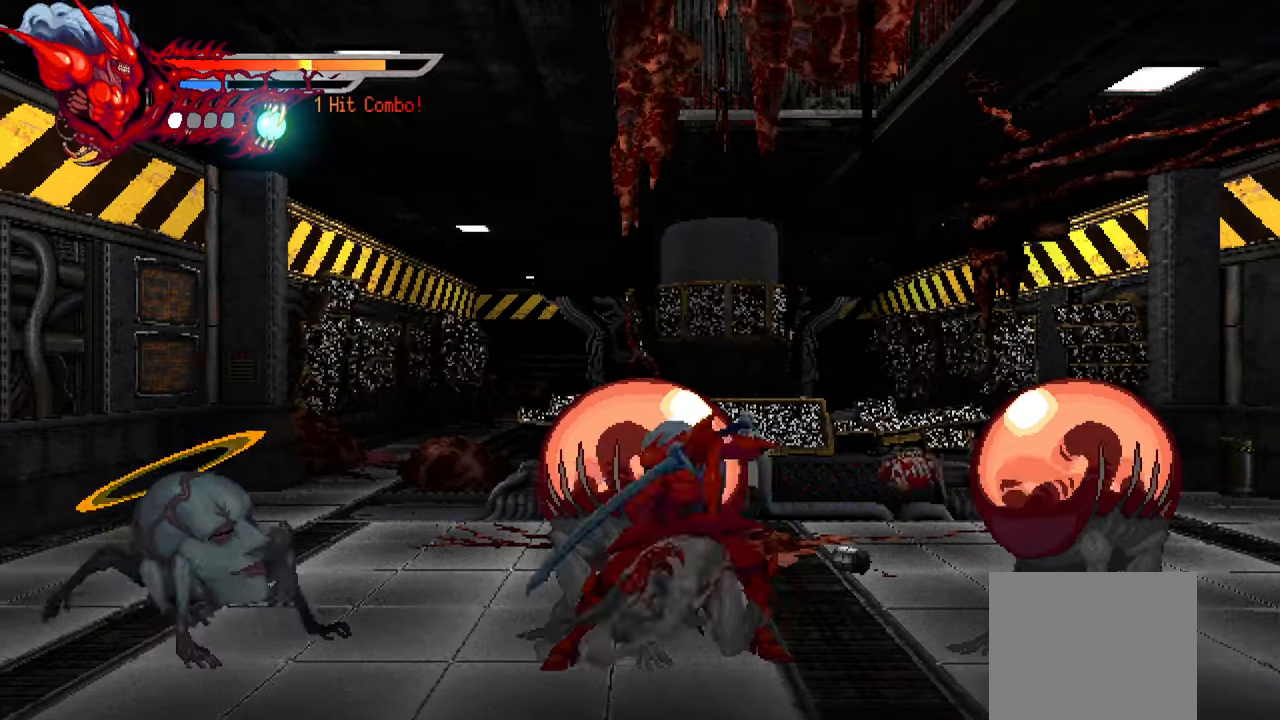
{"dt_ms": 500, "buttons": ["TRIANGLE", "DPAD_LEFT"], "left_stick": "center", "events": [[33, "SQUARE", "down"], [116, "SQUARE", "up"], [333, "TRIANGLE", "down"], [416, "TRIANGLE", "up"], [483, "TRIANGLE", "down"]]}
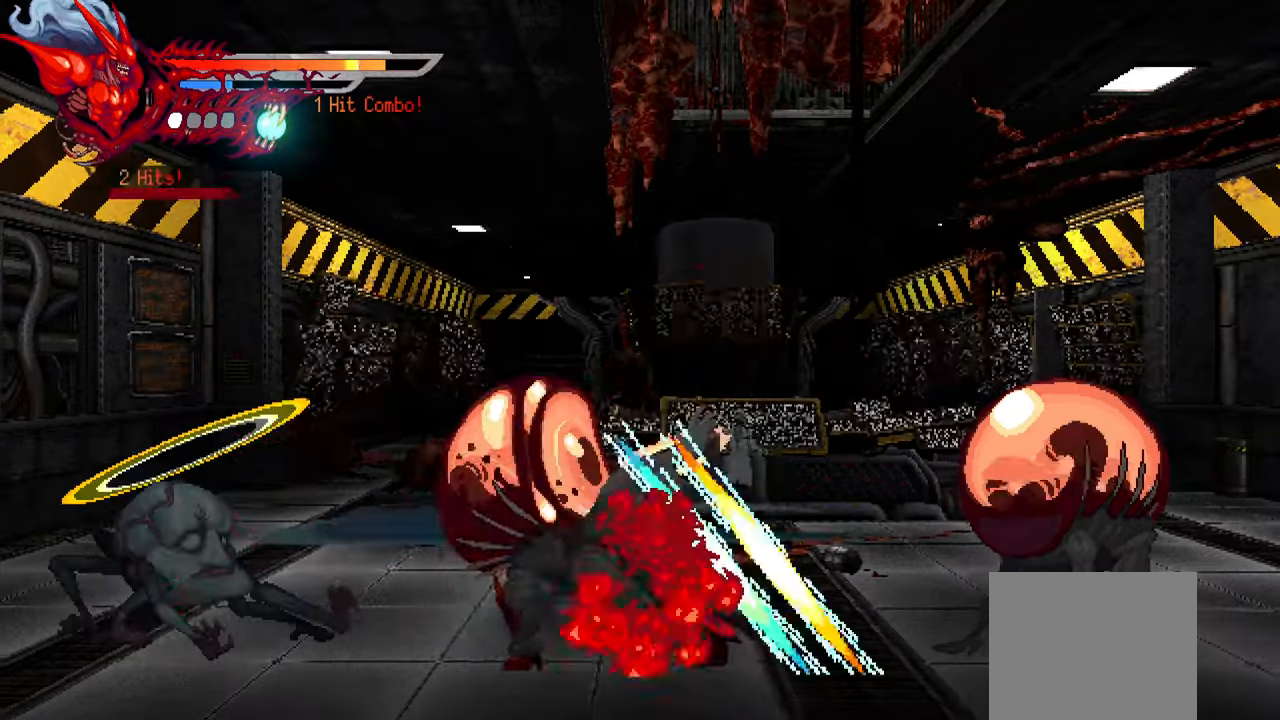
{"dt_ms": 500, "buttons": ["L1", "DPAD_LEFT"], "left_stick": "center", "events": [[50, "TRIANGLE", "up"], [116, "TRIANGLE", "down"], [183, "TRIANGLE", "up"], [266, "TRIANGLE", "down"], [316, "TRIANGLE", "up"], [350, "L1", "down"]]}
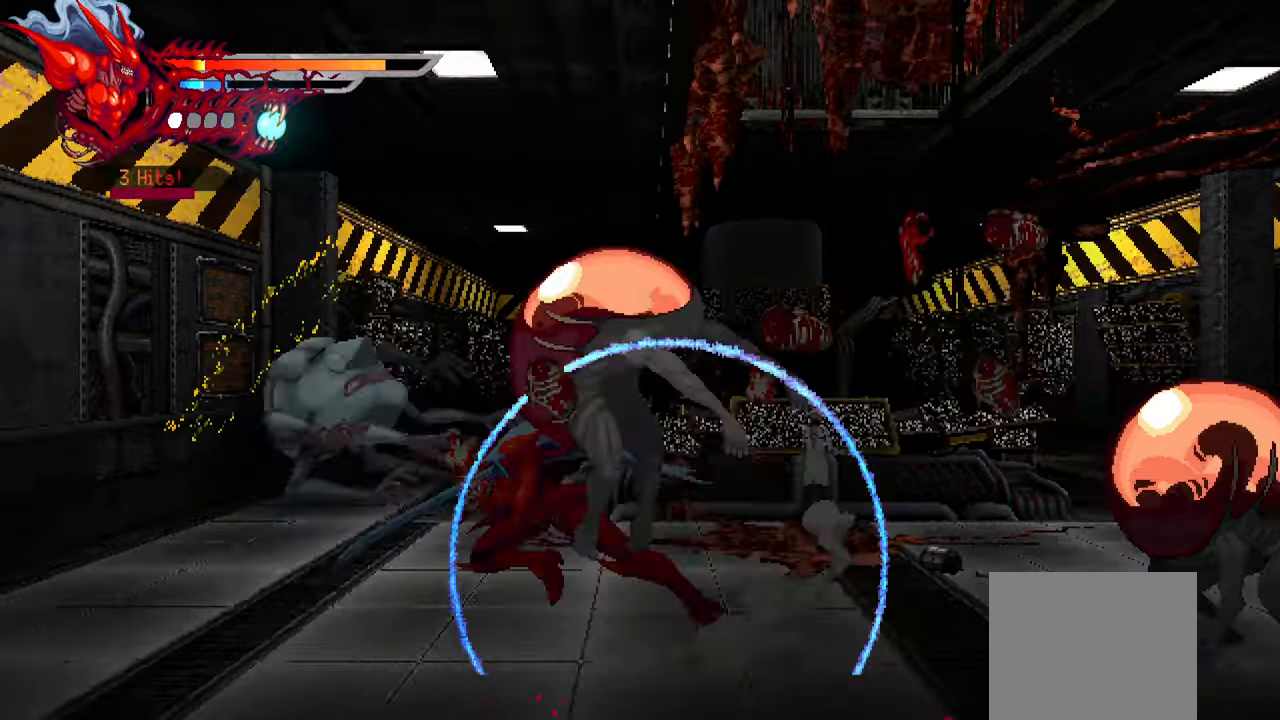
{"dt_ms": 500, "buttons": [], "left_stick": "center", "events": [[66, "L1", "up"], [200, "DPAD_LEFT", "up"]]}
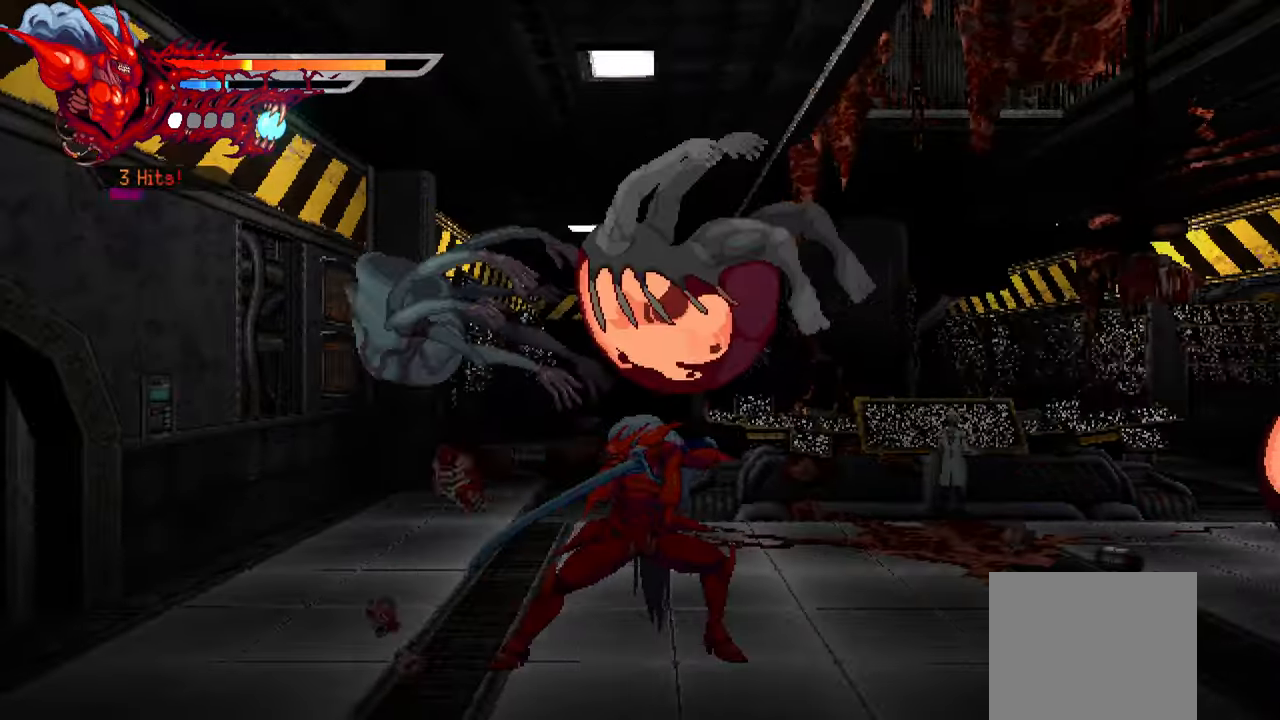
{"dt_ms": 500, "buttons": ["TRIANGLE", "DPAD_RIGHT"], "left_stick": "center", "events": [[33, "DPAD_RIGHT", "down"], [66, "TRIANGLE", "down"], [166, "TRIANGLE", "up"], [233, "TRIANGLE", "down"], [300, "TRIANGLE", "up"], [366, "TRIANGLE", "down"], [433, "TRIANGLE", "up"], [500, "TRIANGLE", "down"]]}
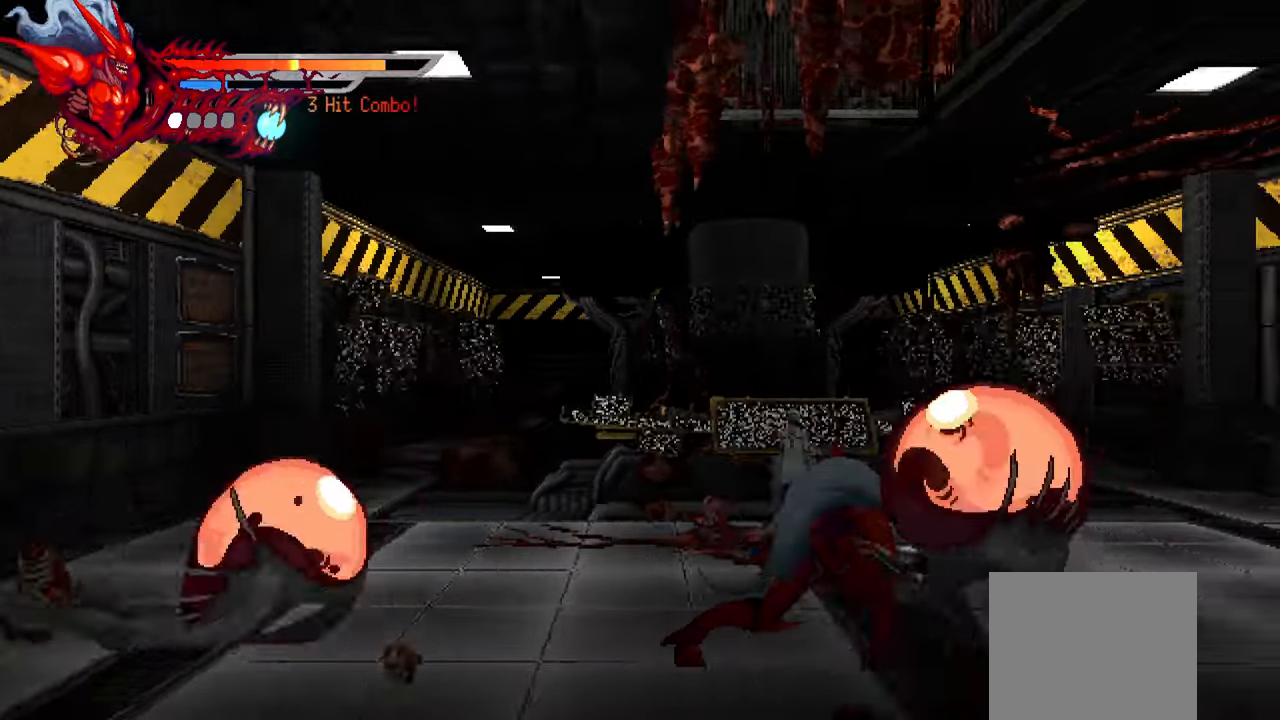
{"dt_ms": 500, "buttons": ["L1", "DPAD_RIGHT"], "left_stick": "center", "events": [[66, "TRIANGLE", "up"], [133, "TRIANGLE", "down"], [216, "TRIANGLE", "up"], [350, "L1", "down"]]}
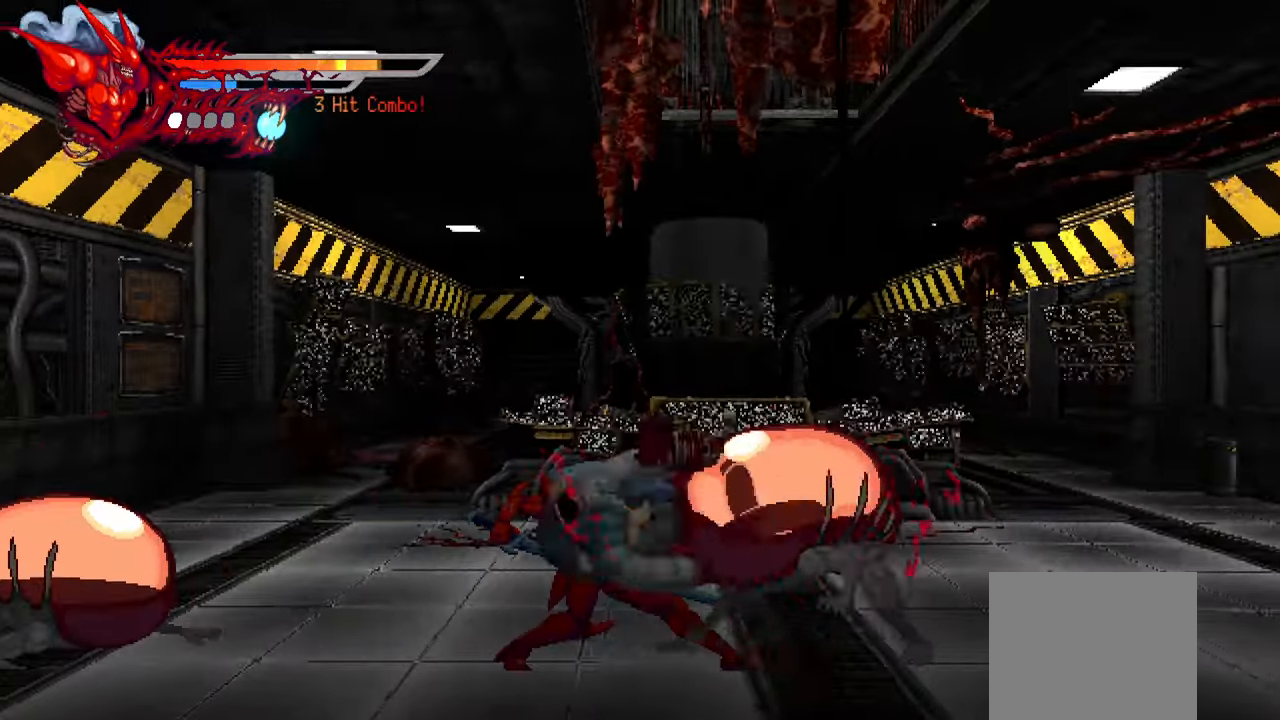
{"dt_ms": 500, "buttons": ["SQUARE", "DPAD_RIGHT"], "left_stick": "center", "events": [[133, "L1", "up"], [283, "SQUARE", "down"], [383, "SQUARE", "up"], [450, "SQUARE", "down"]]}